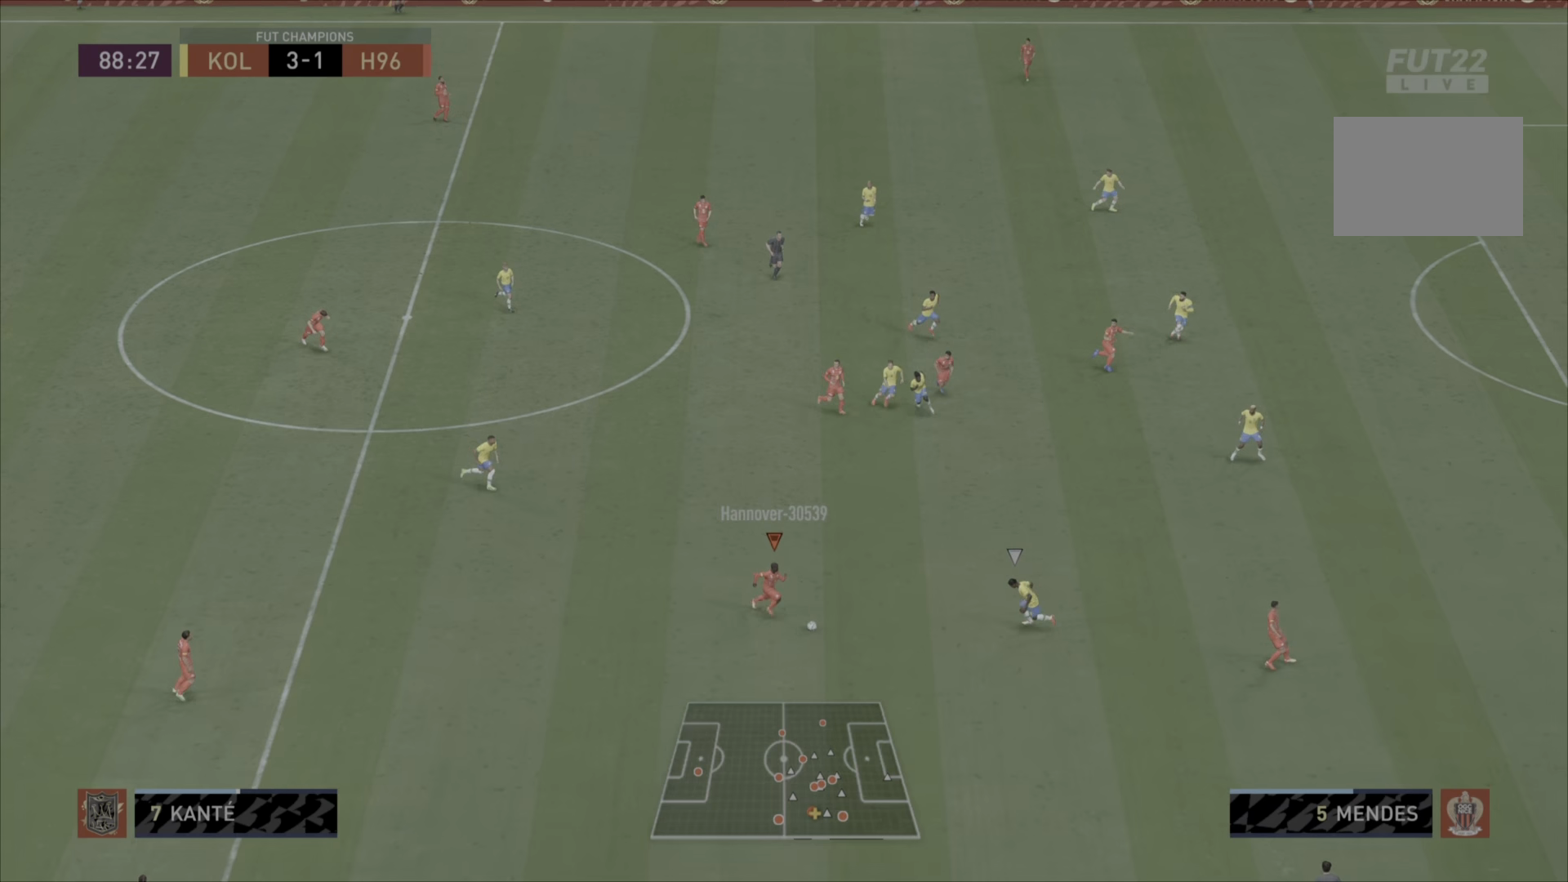
Gameplay with a controller (PlayStation layout); each line is a JSON object with the inputs held at the frame after it. "events" lists button and stick changes between this image and that frame as [ms after this image, input, new state], when the widget could be followed in between. Not read: L3 R3.
{"buttons": [], "left_stick": "up-left", "right_stick": "center", "events": [[50, "left_stick", "up-left"], [116, "CROSS", "down"], [217, "CROSS", "up"]]}
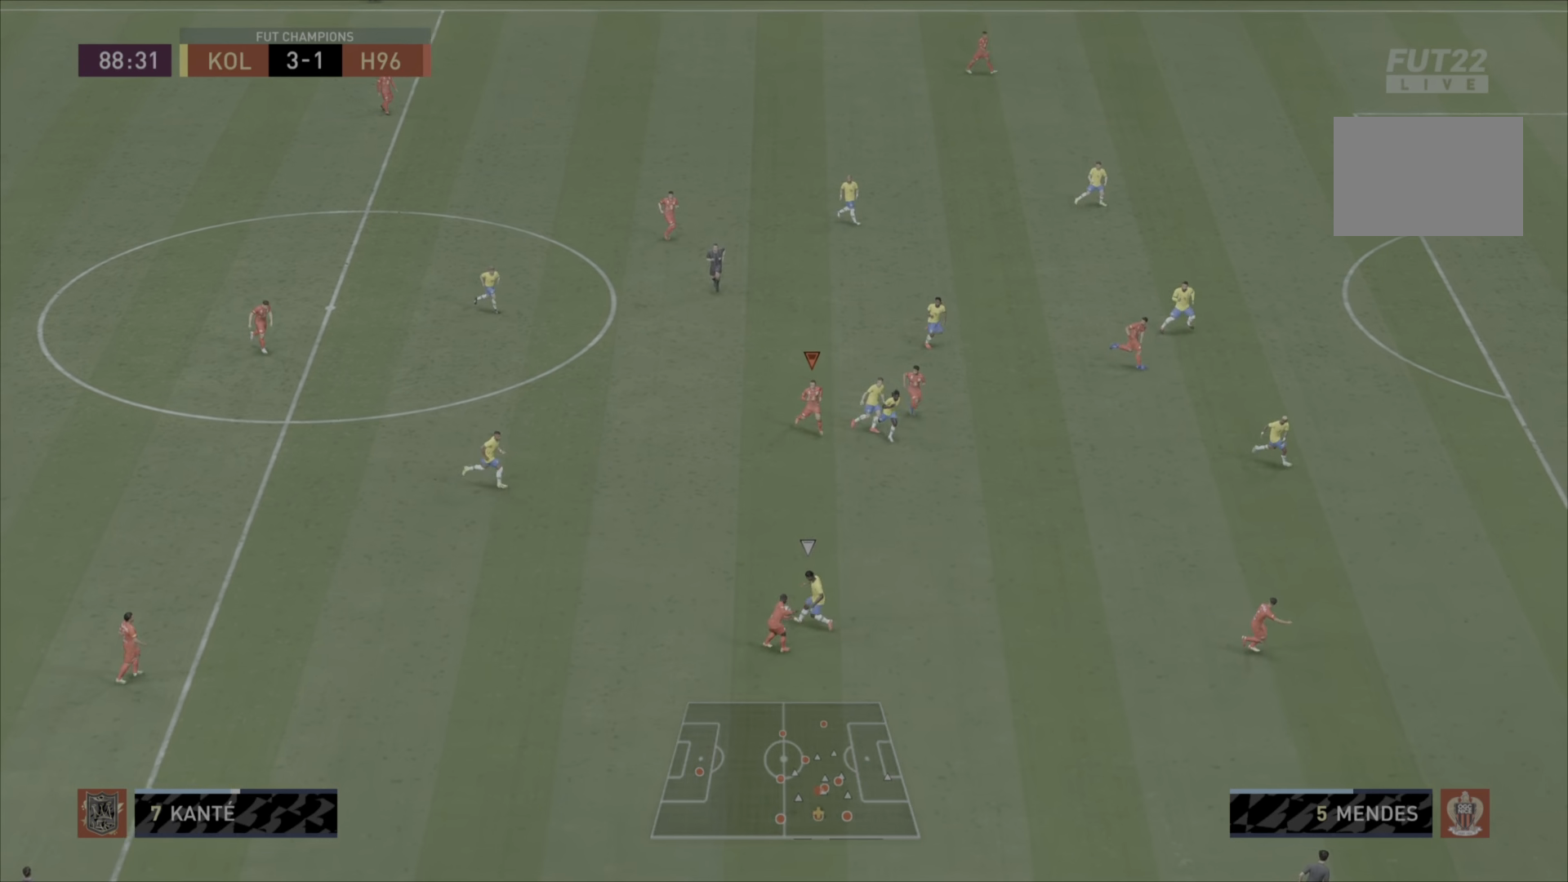
{"buttons": [], "left_stick": "down", "right_stick": "center", "events": [[100, "left_stick", "center"], [451, "left_stick", "down"]]}
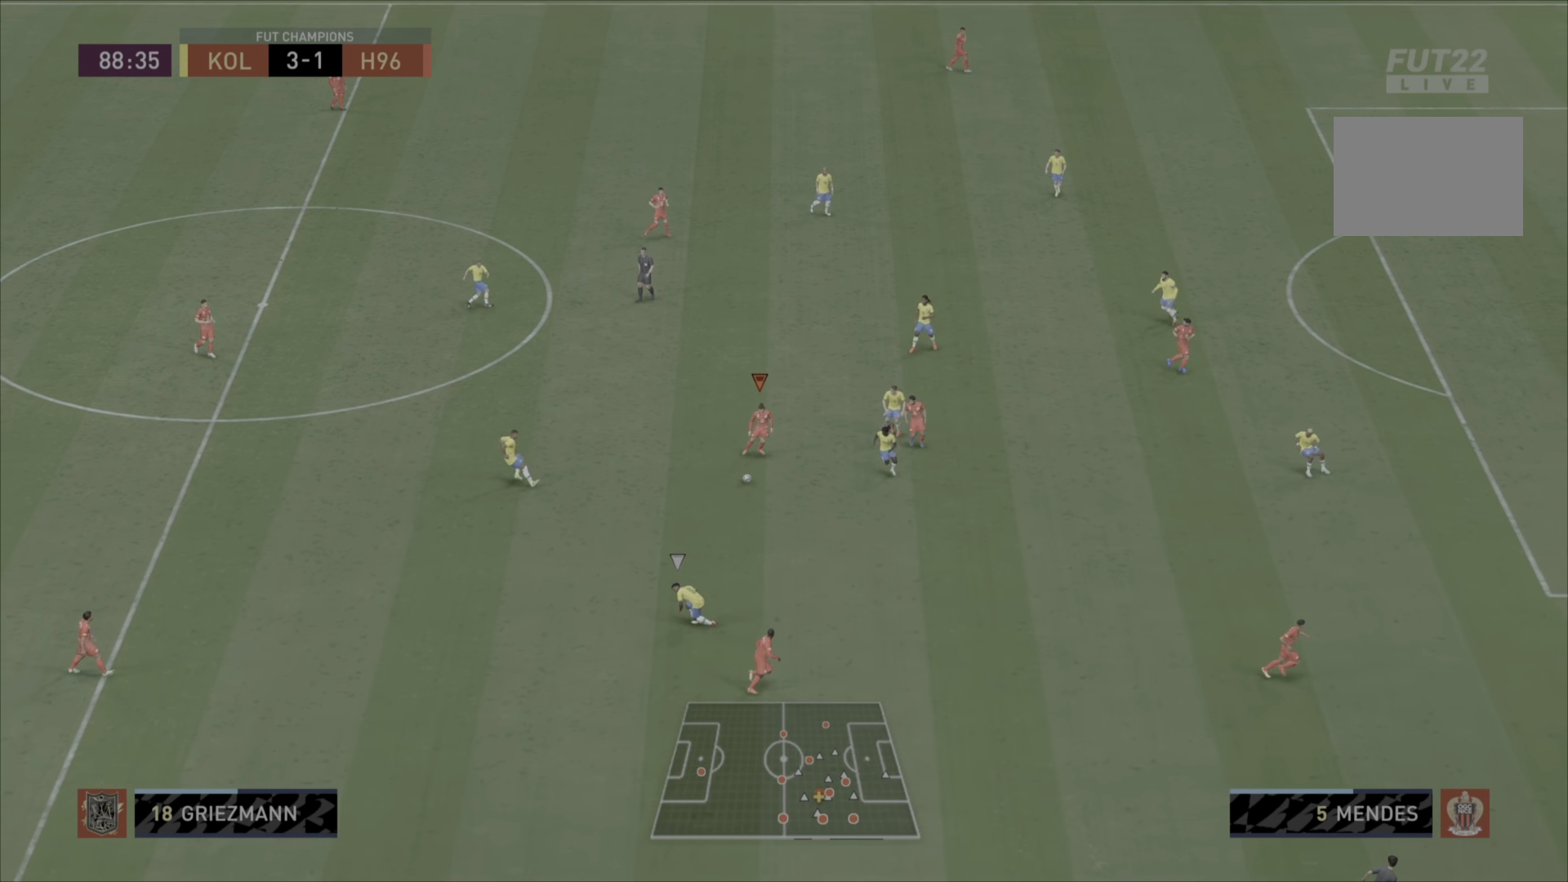
{"buttons": ["R1"], "left_stick": "down", "right_stick": "center", "events": [[200, "TRIANGLE", "down"], [333, "TRIANGLE", "up"], [433, "R1", "down"]]}
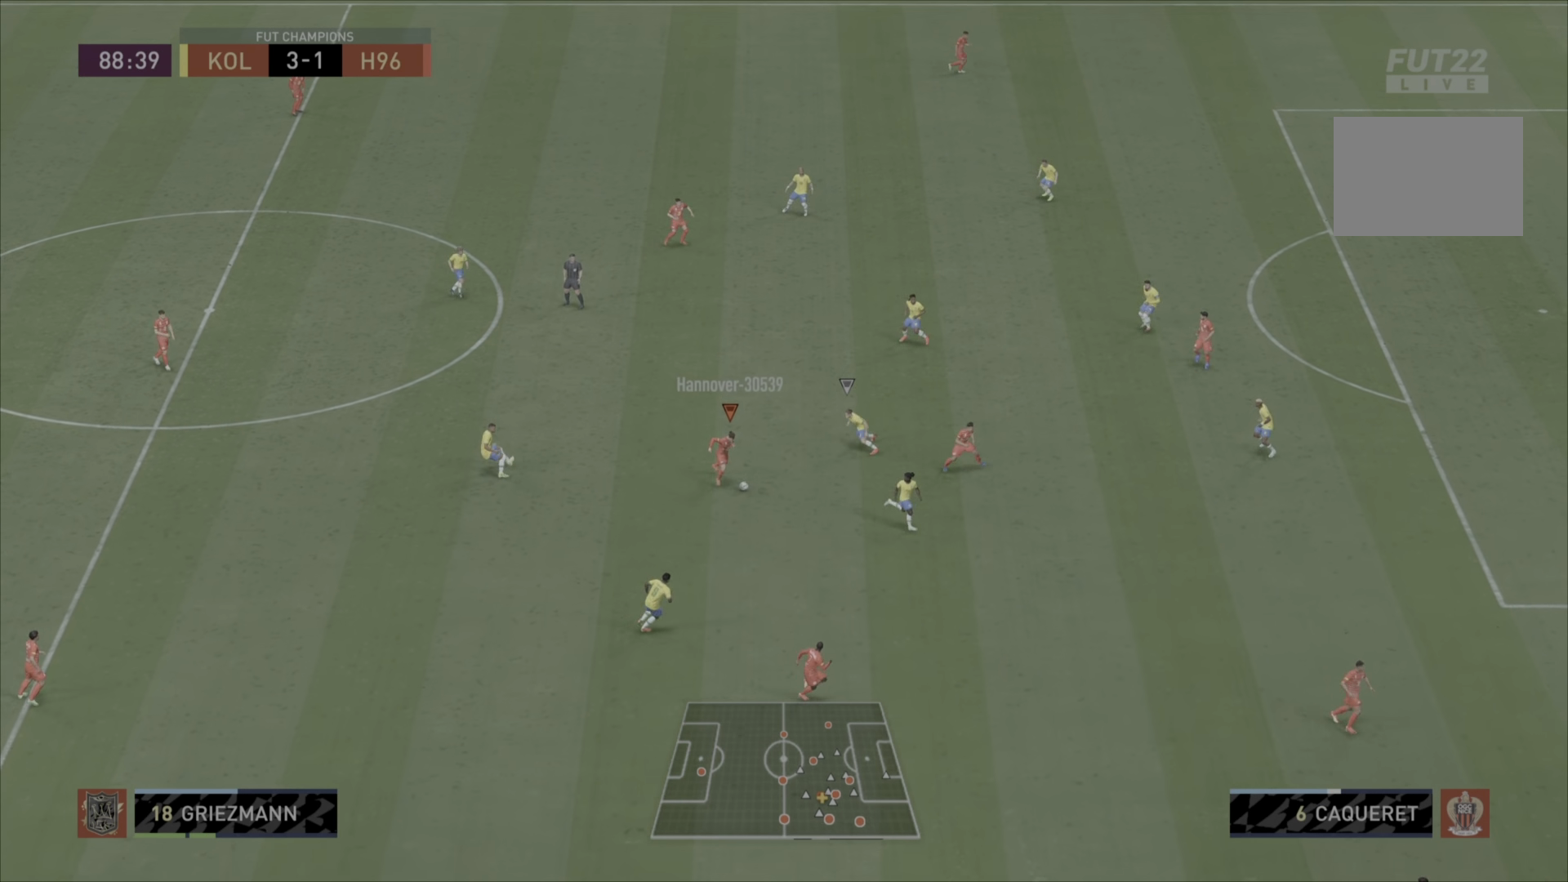
{"buttons": ["R1"], "left_stick": "down-right", "right_stick": "center", "events": [[167, "left_stick", "center"], [334, "left_stick", "down-right"]]}
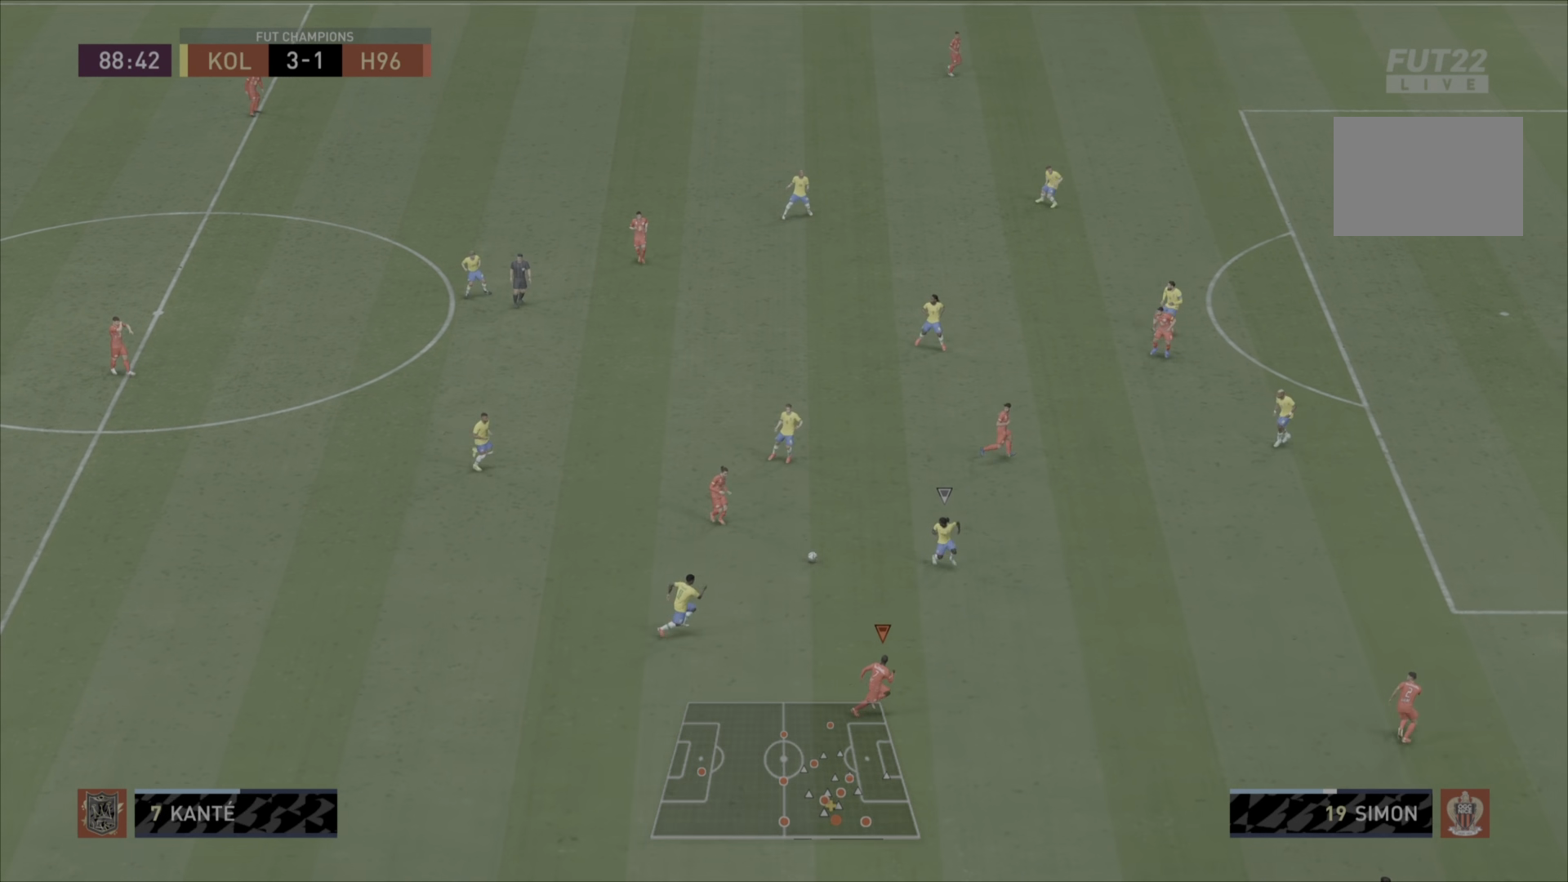
{"buttons": ["R1"], "left_stick": "down-right", "right_stick": "center", "events": []}
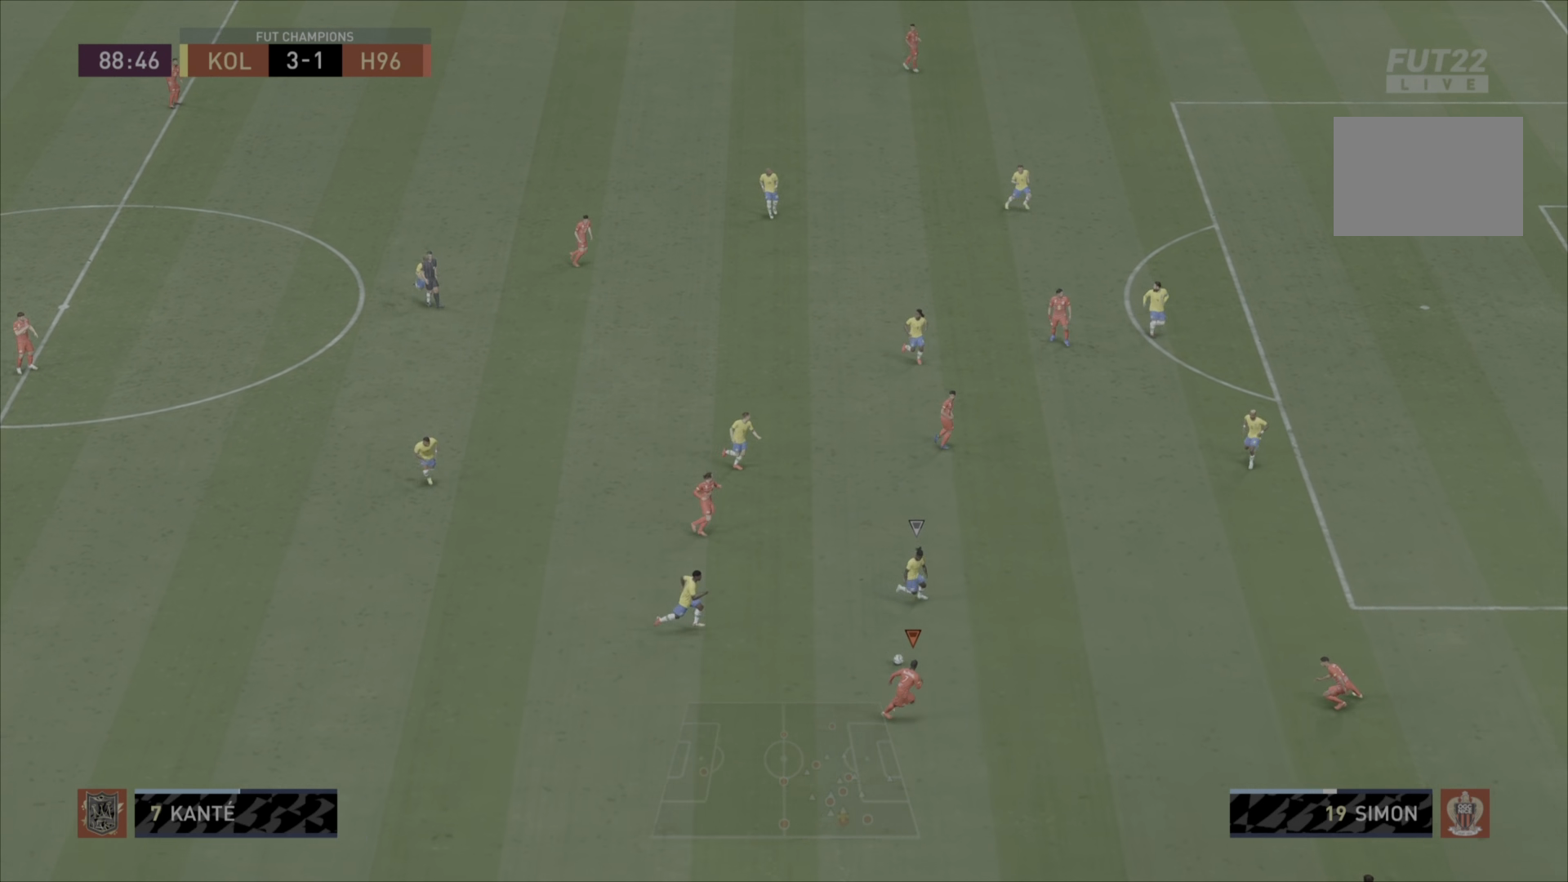
{"buttons": [], "left_stick": "down-right", "right_stick": "center", "events": [[17, "R1", "up"]]}
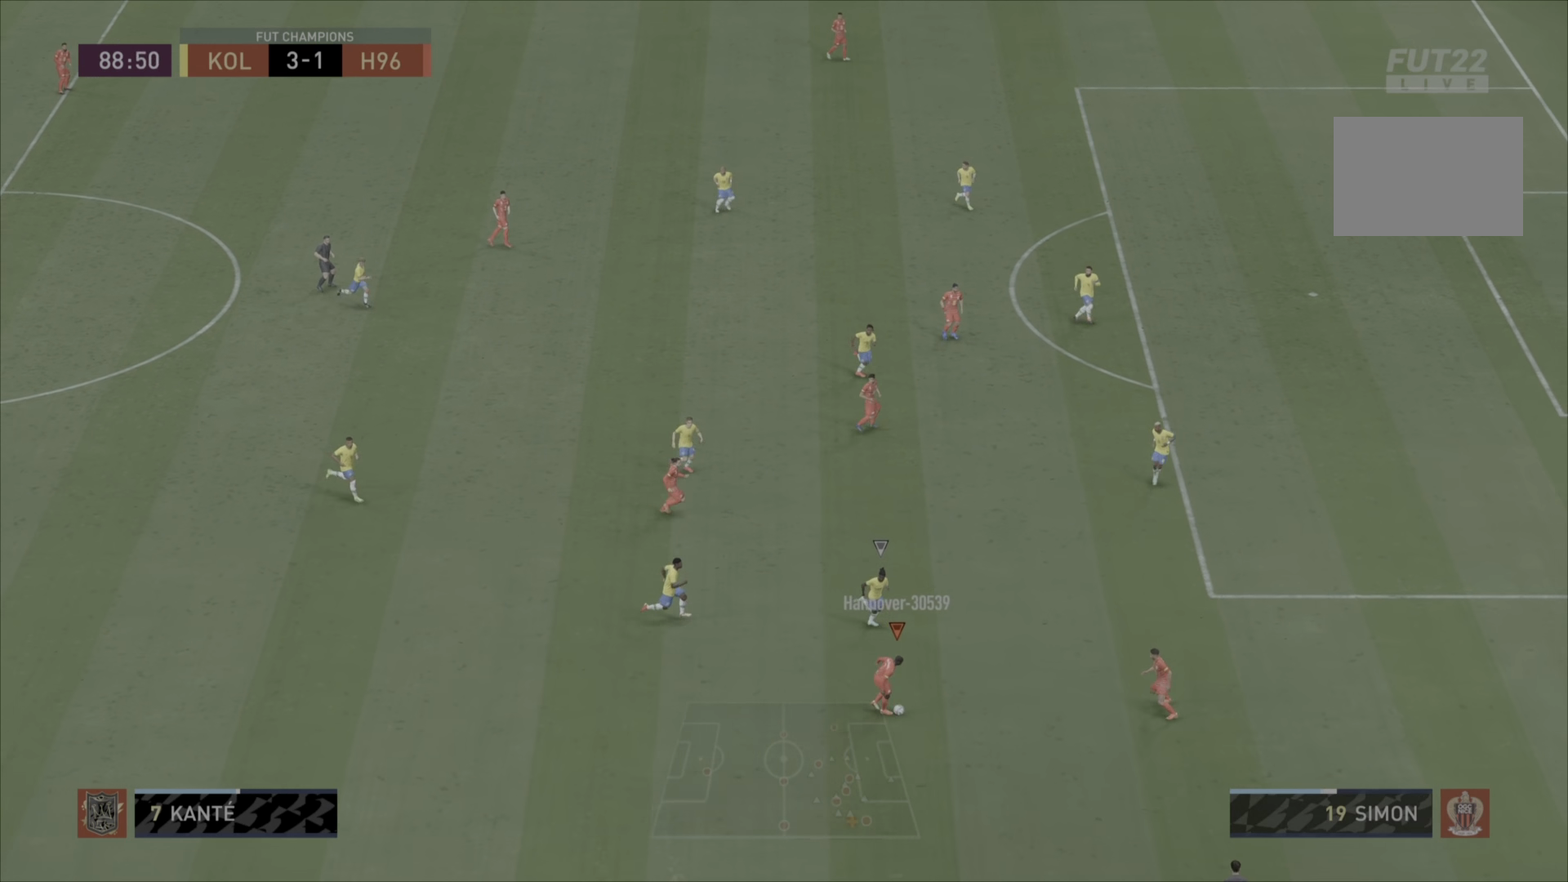
{"buttons": [], "left_stick": "left", "right_stick": "center", "events": [[66, "left_stick", "down-left"], [116, "left_stick", "left"]]}
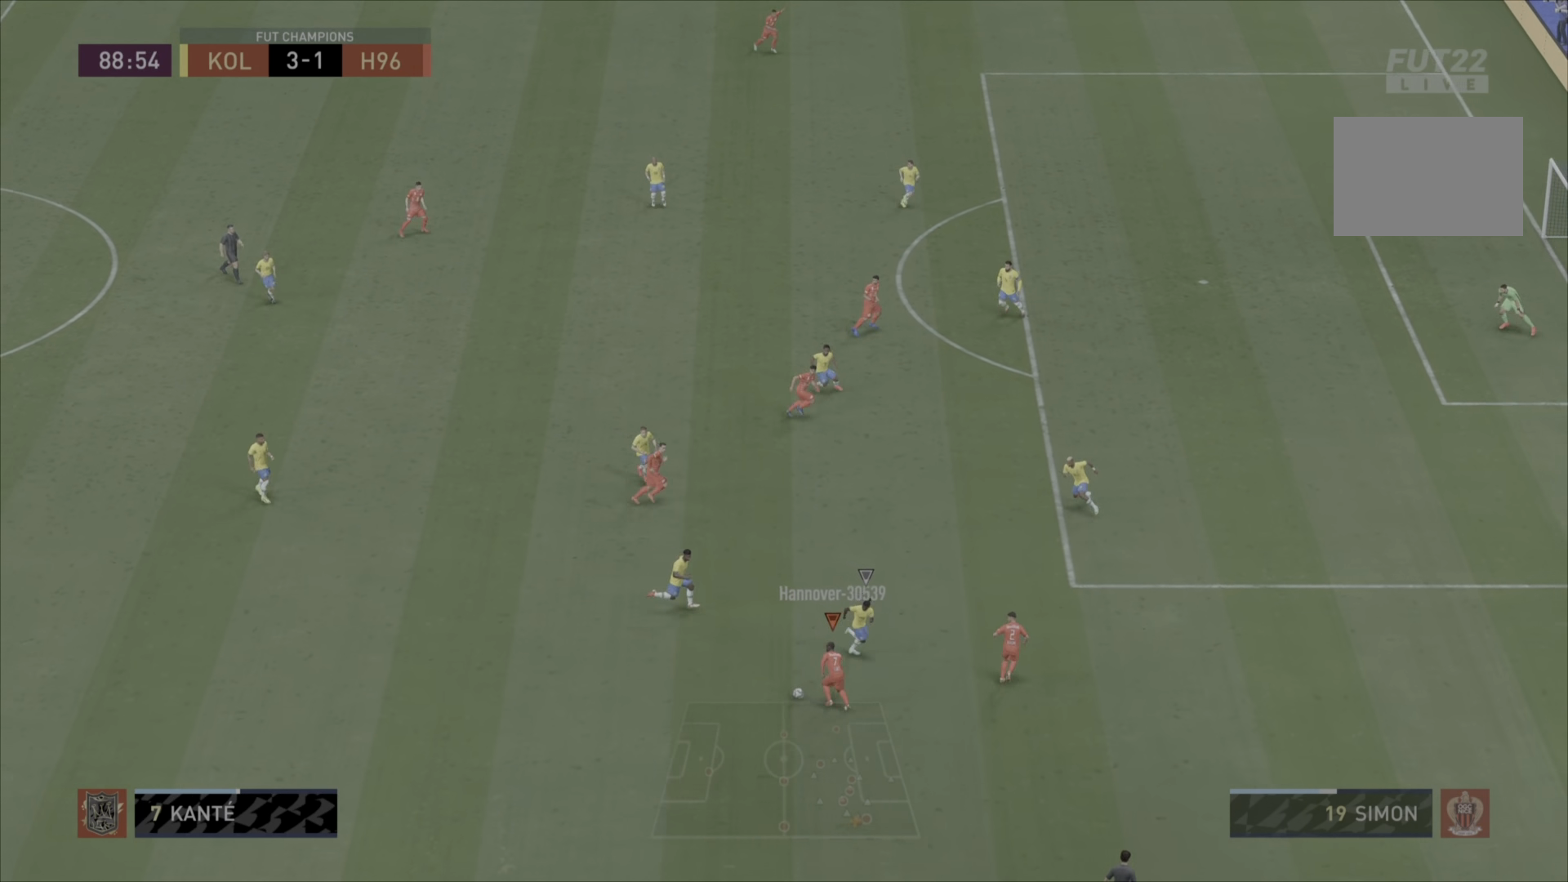
{"buttons": [], "left_stick": "left", "right_stick": "center", "events": [[284, "left_stick", "down-left"], [501, "left_stick", "left"]]}
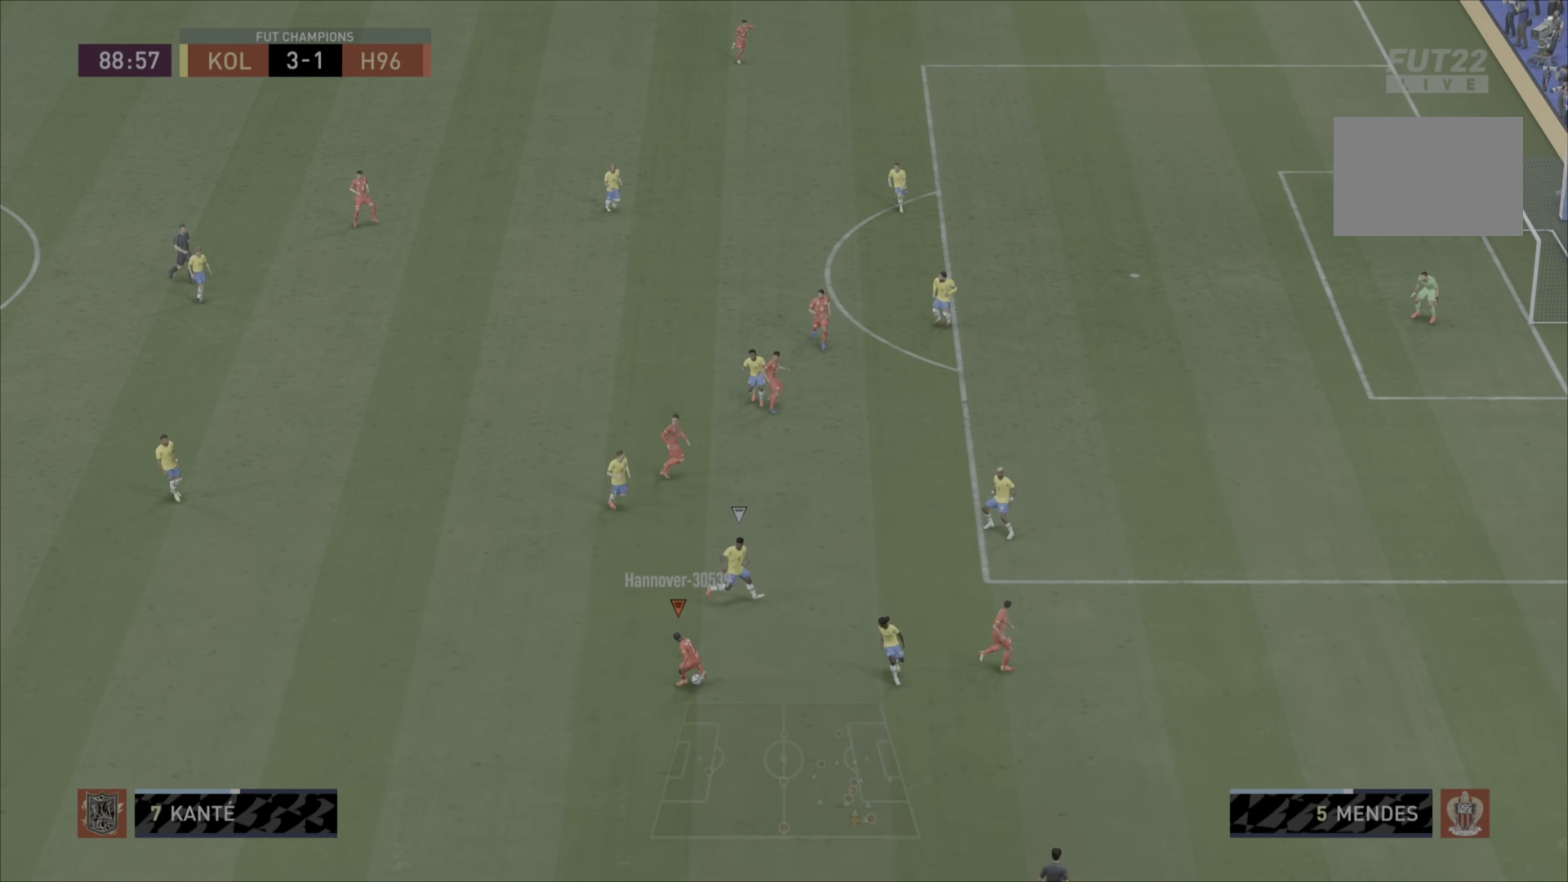
{"buttons": [], "left_stick": "left", "right_stick": "center", "events": []}
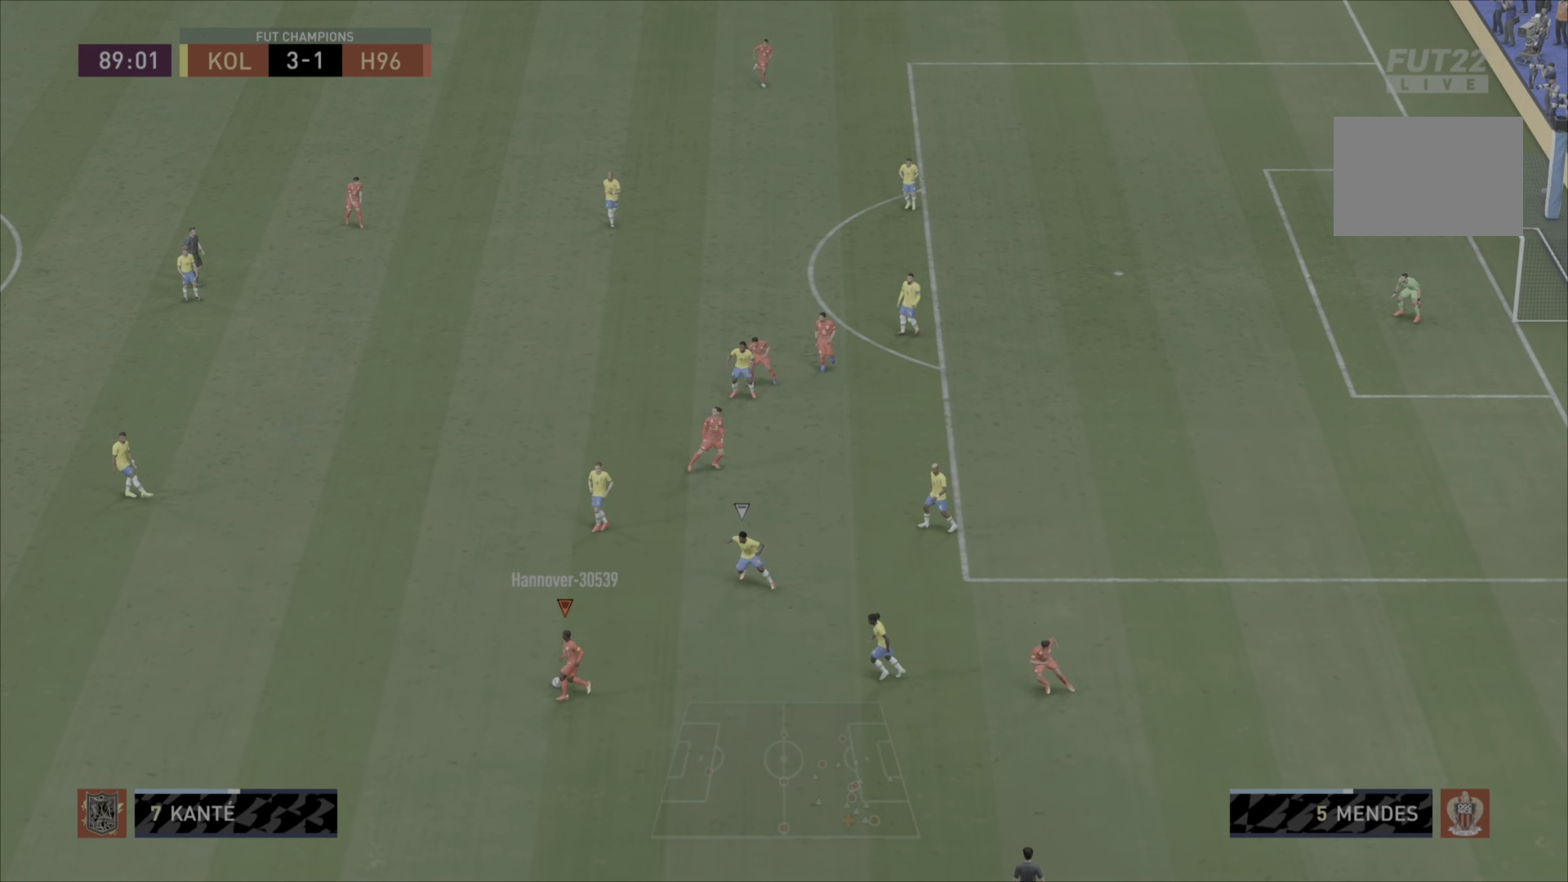
{"buttons": [], "left_stick": "up-left", "right_stick": "center", "events": [[200, "CROSS", "down"], [200, "left_stick", "up-left"], [401, "CROSS", "up"]]}
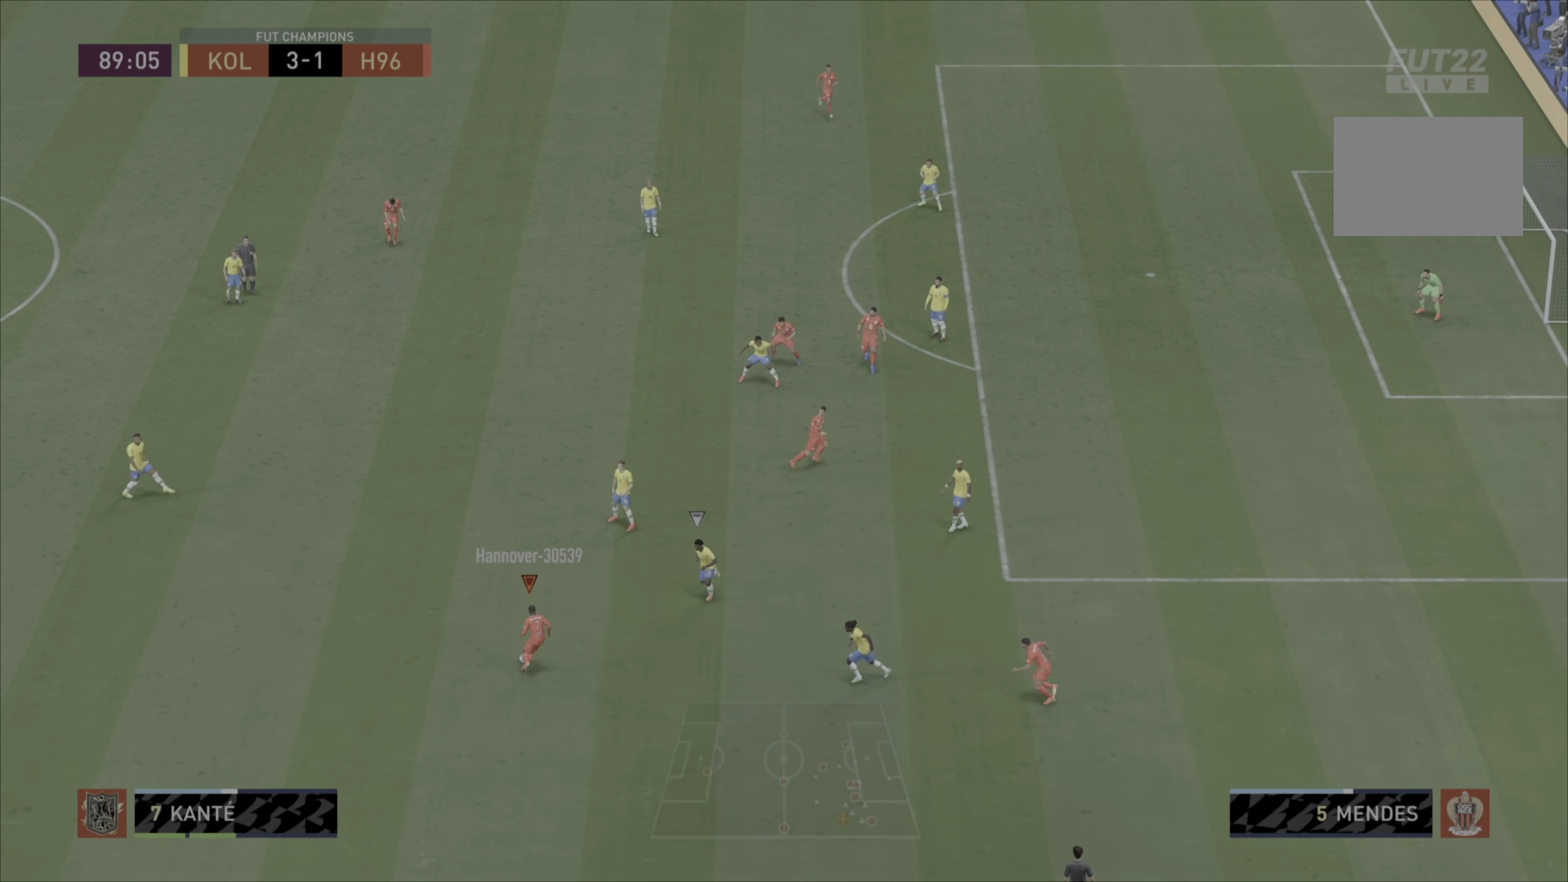
{"buttons": [], "left_stick": "down", "right_stick": "center", "events": [[49, "left_stick", "center"], [466, "left_stick", "down"]]}
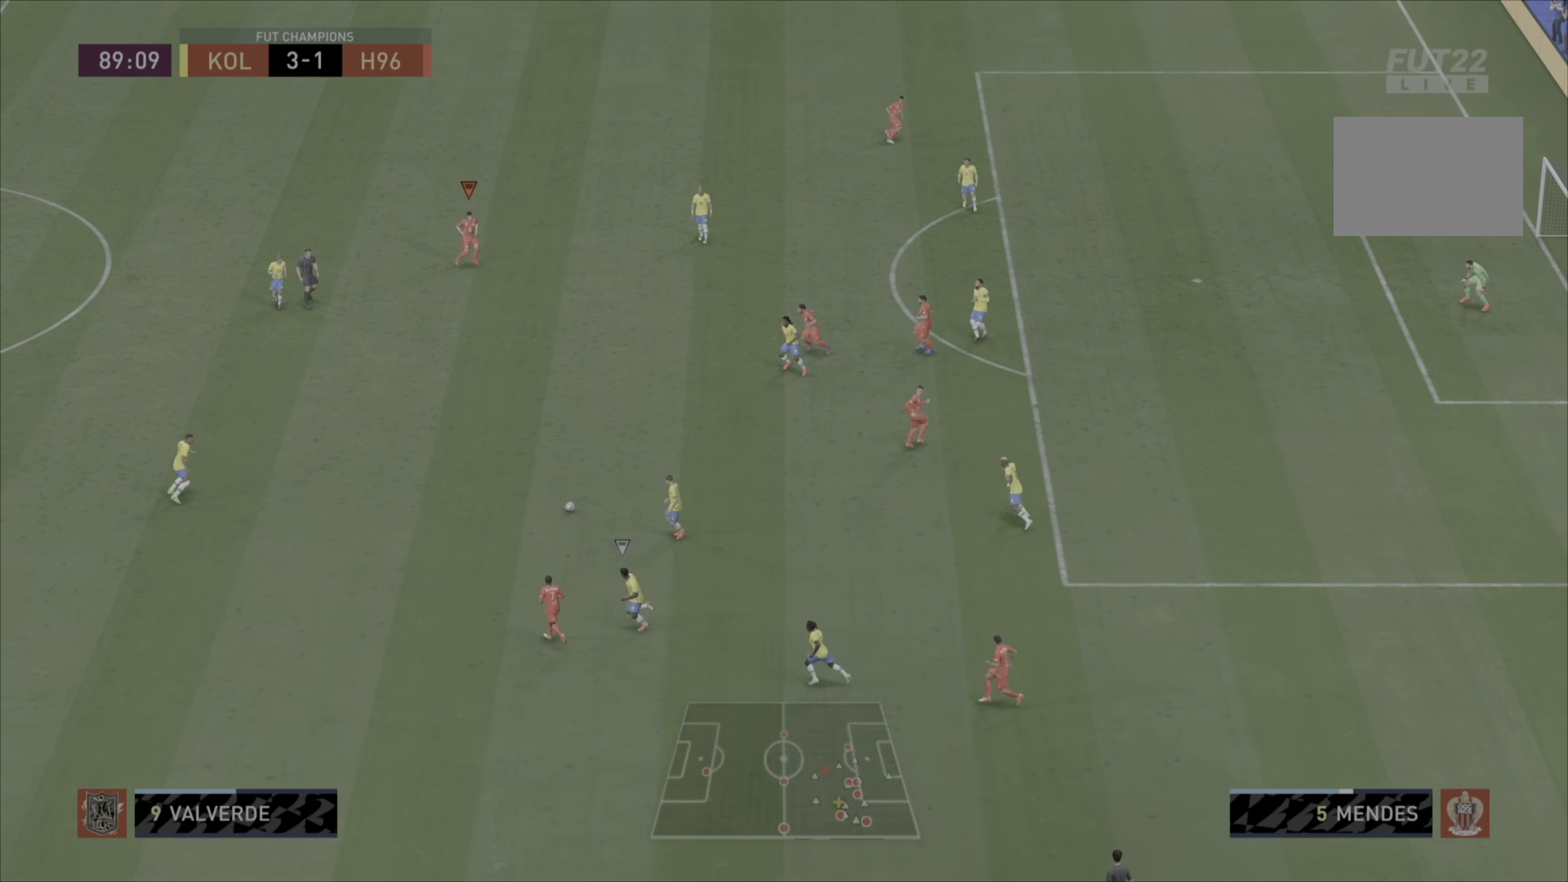
{"buttons": [], "left_stick": "down-right", "right_stick": "center", "events": [[151, "left_stick", "down-right"]]}
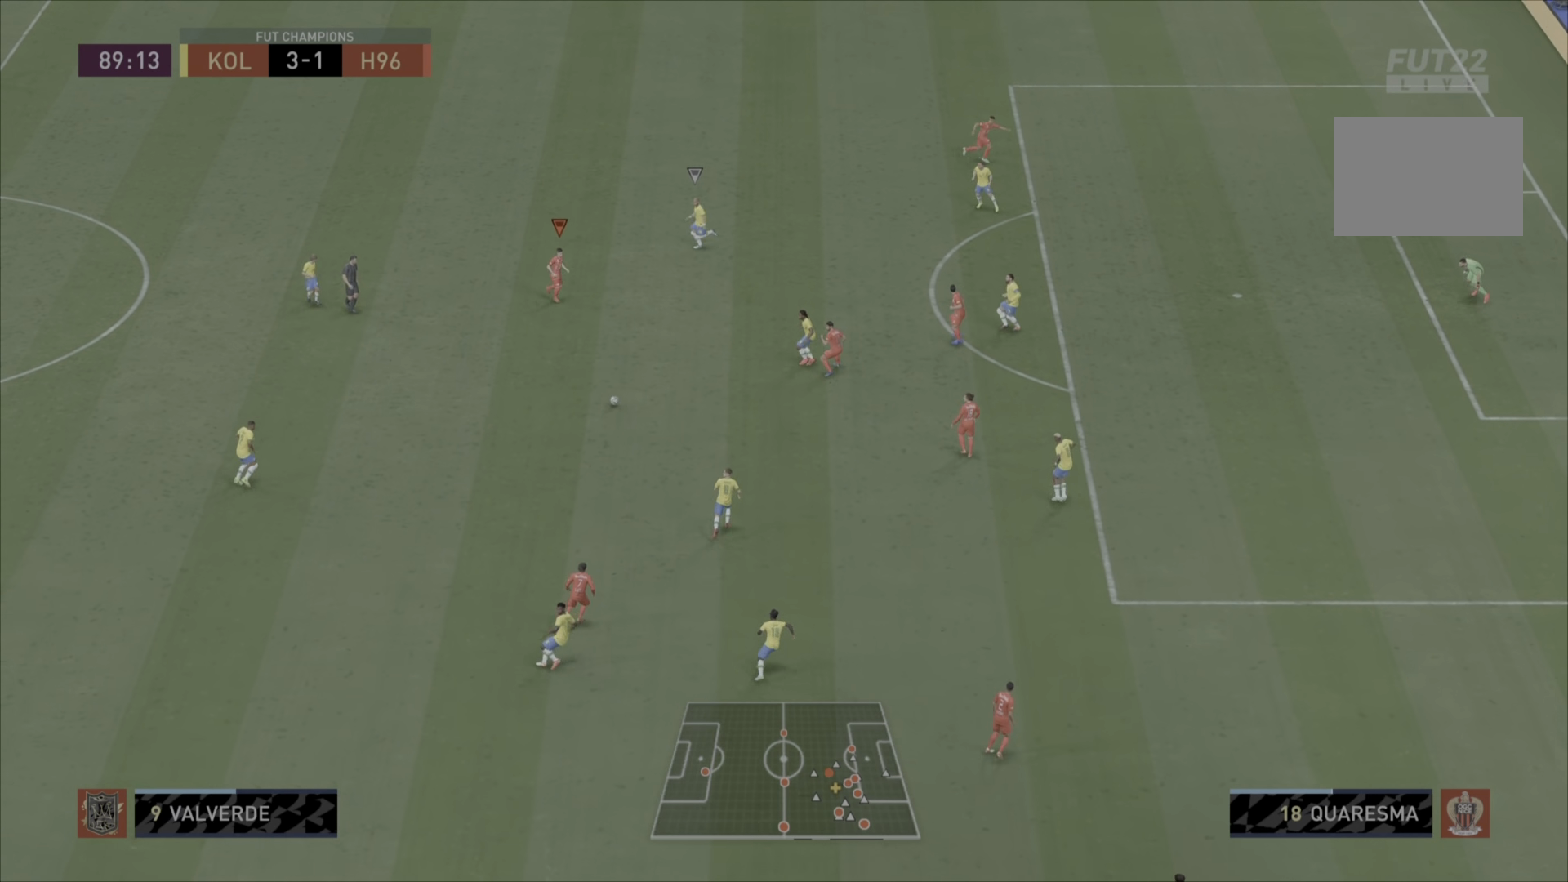
{"buttons": [], "left_stick": "right", "right_stick": "center", "events": [[83, "left_stick", "right"]]}
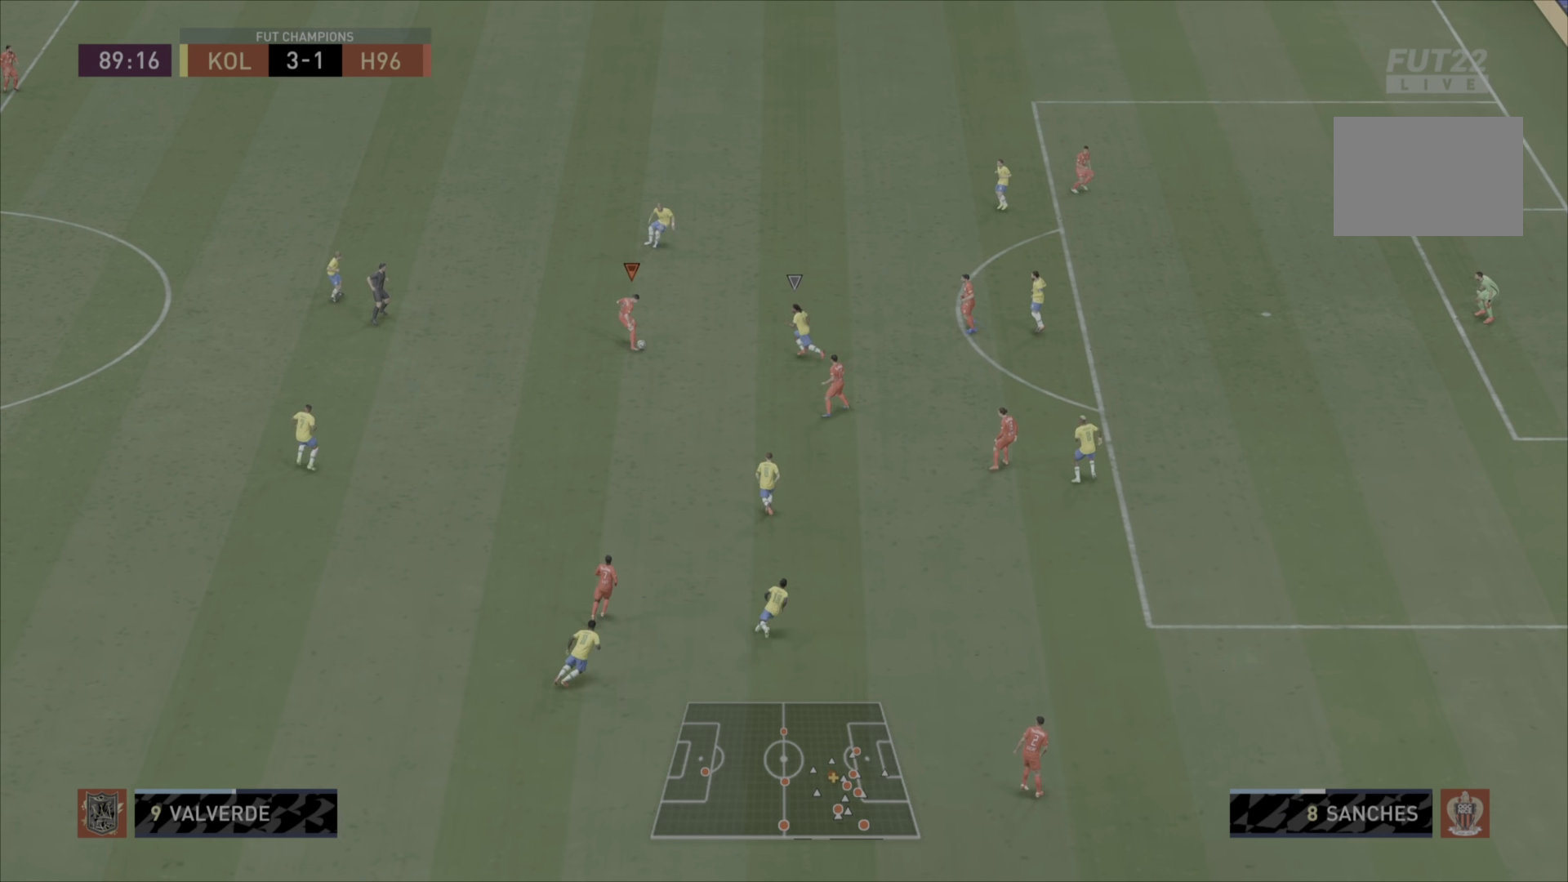
{"buttons": [], "left_stick": "down", "right_stick": "center", "events": [[17, "left_stick", "down"]]}
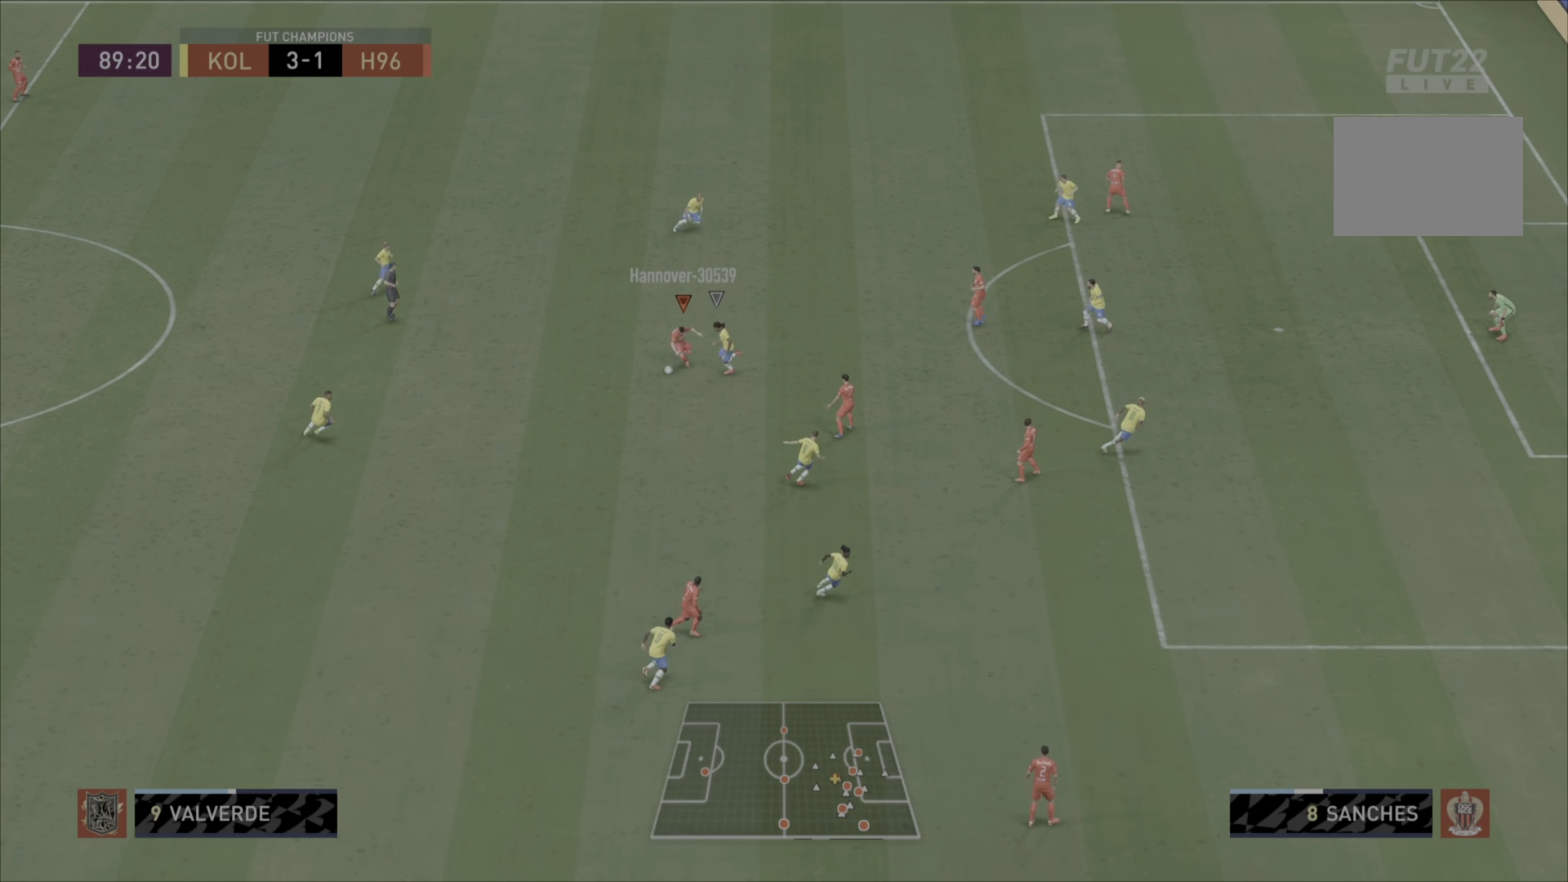
{"buttons": [], "left_stick": "down", "right_stick": "center", "events": []}
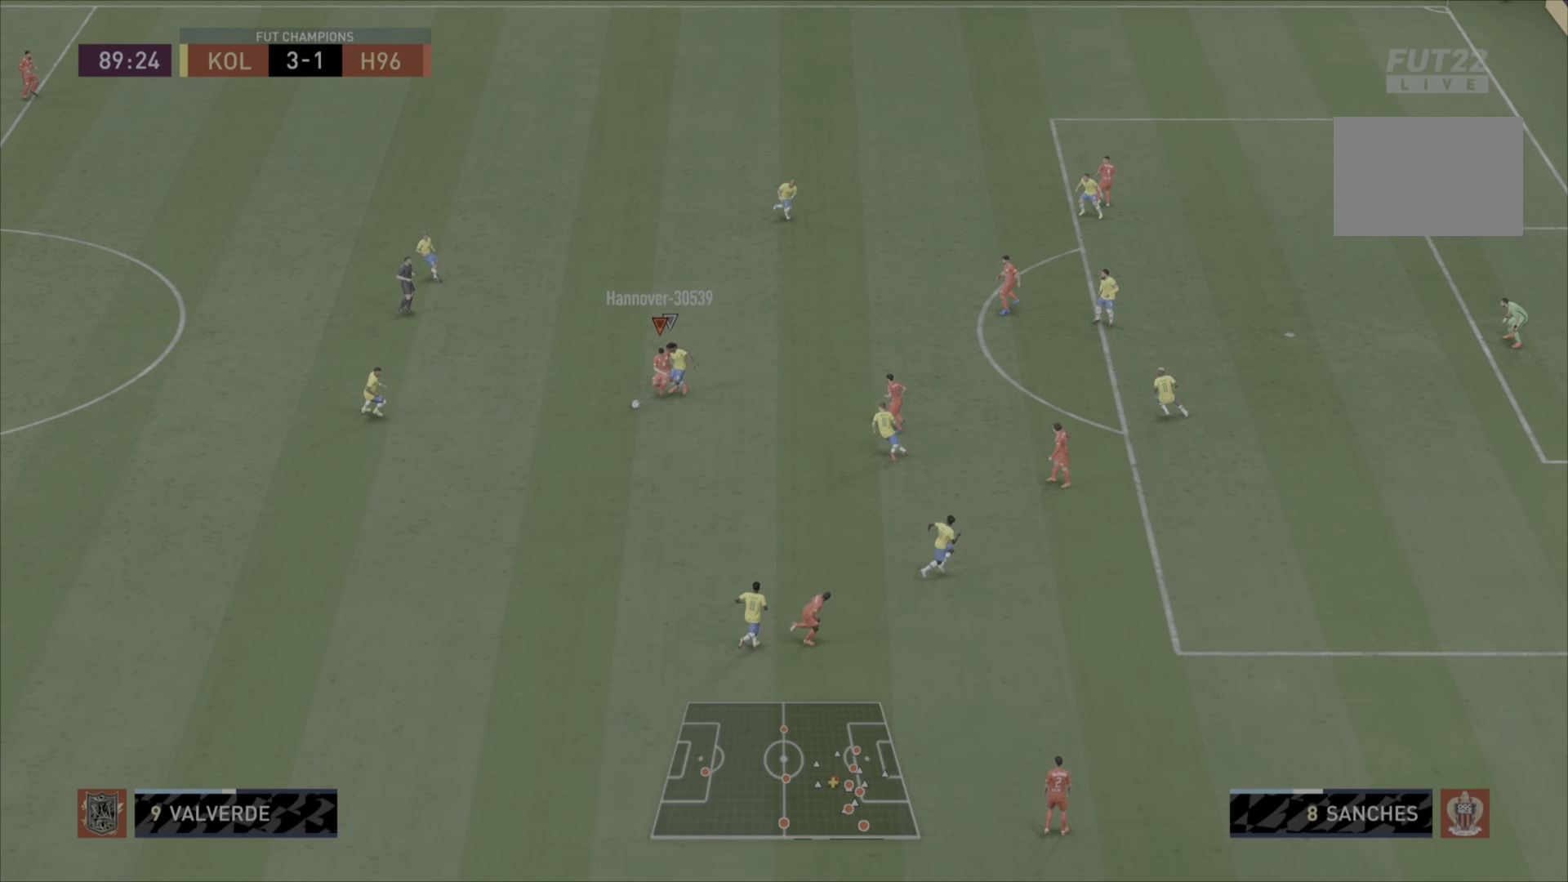
{"buttons": ["CROSS"], "left_stick": "down", "right_stick": "center", "events": [[468, "CROSS", "down"]]}
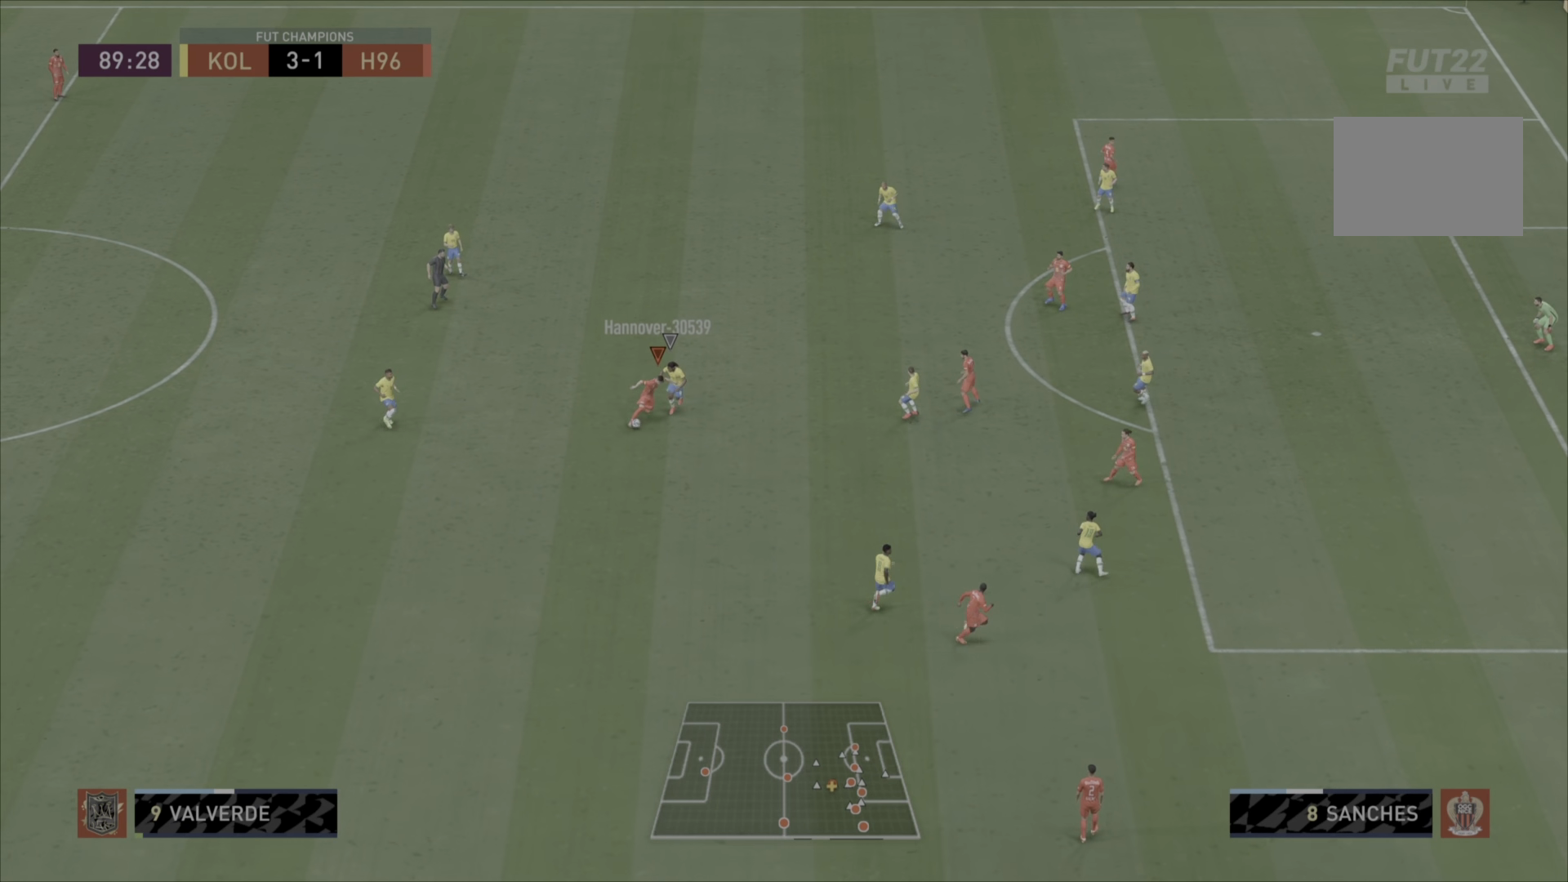
{"buttons": [], "left_stick": "down-right", "right_stick": "center", "events": [[100, "CROSS", "up"], [133, "left_stick", "down-right"]]}
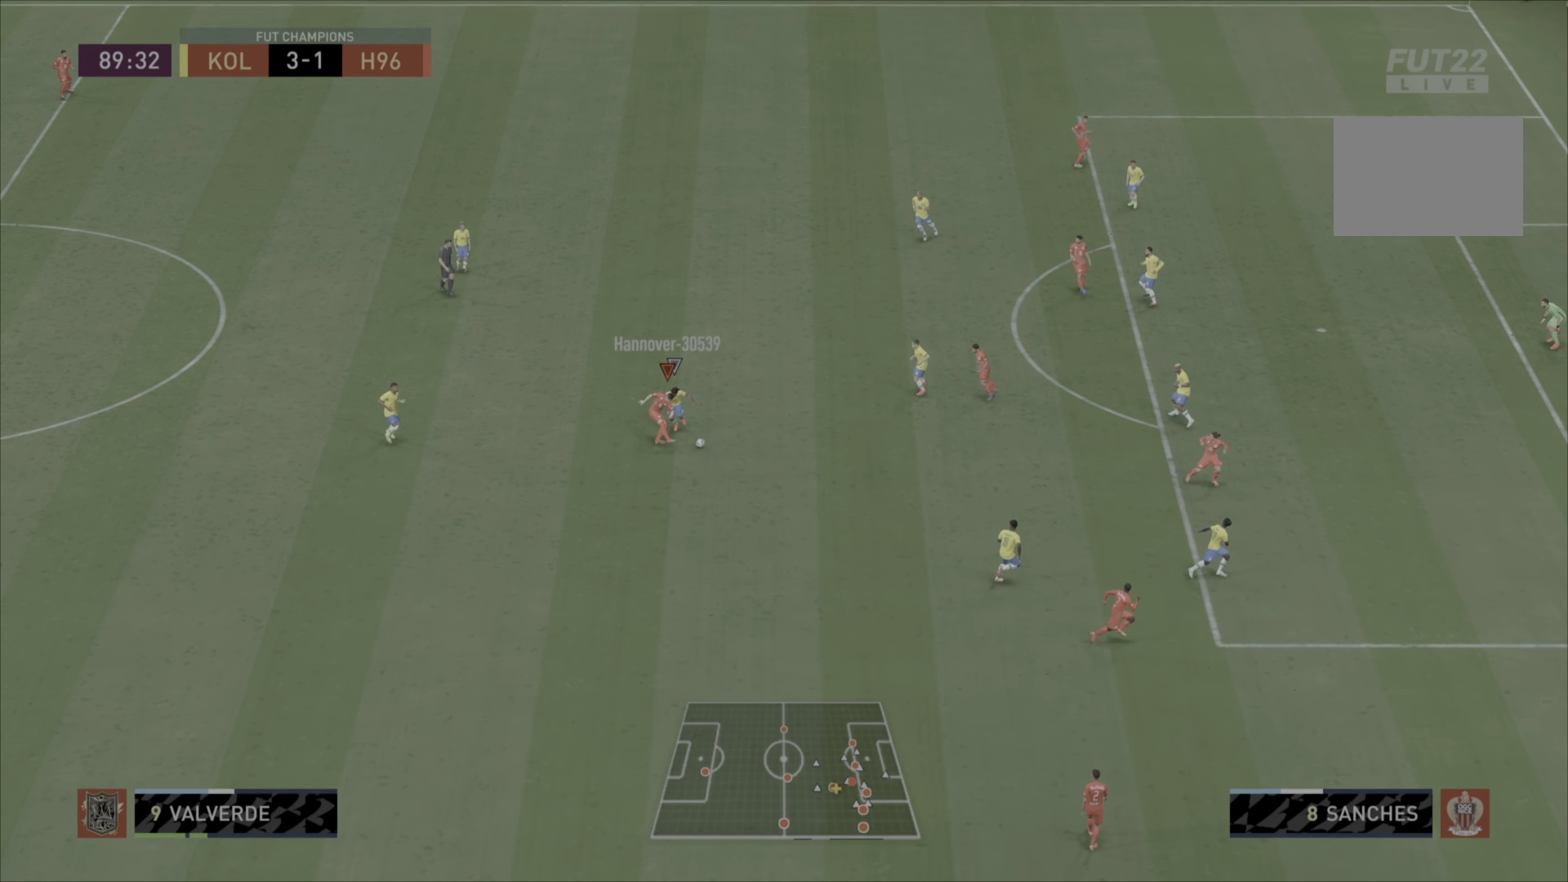
{"buttons": [], "left_stick": "center", "right_stick": "center", "events": [[284, "left_stick", "center"]]}
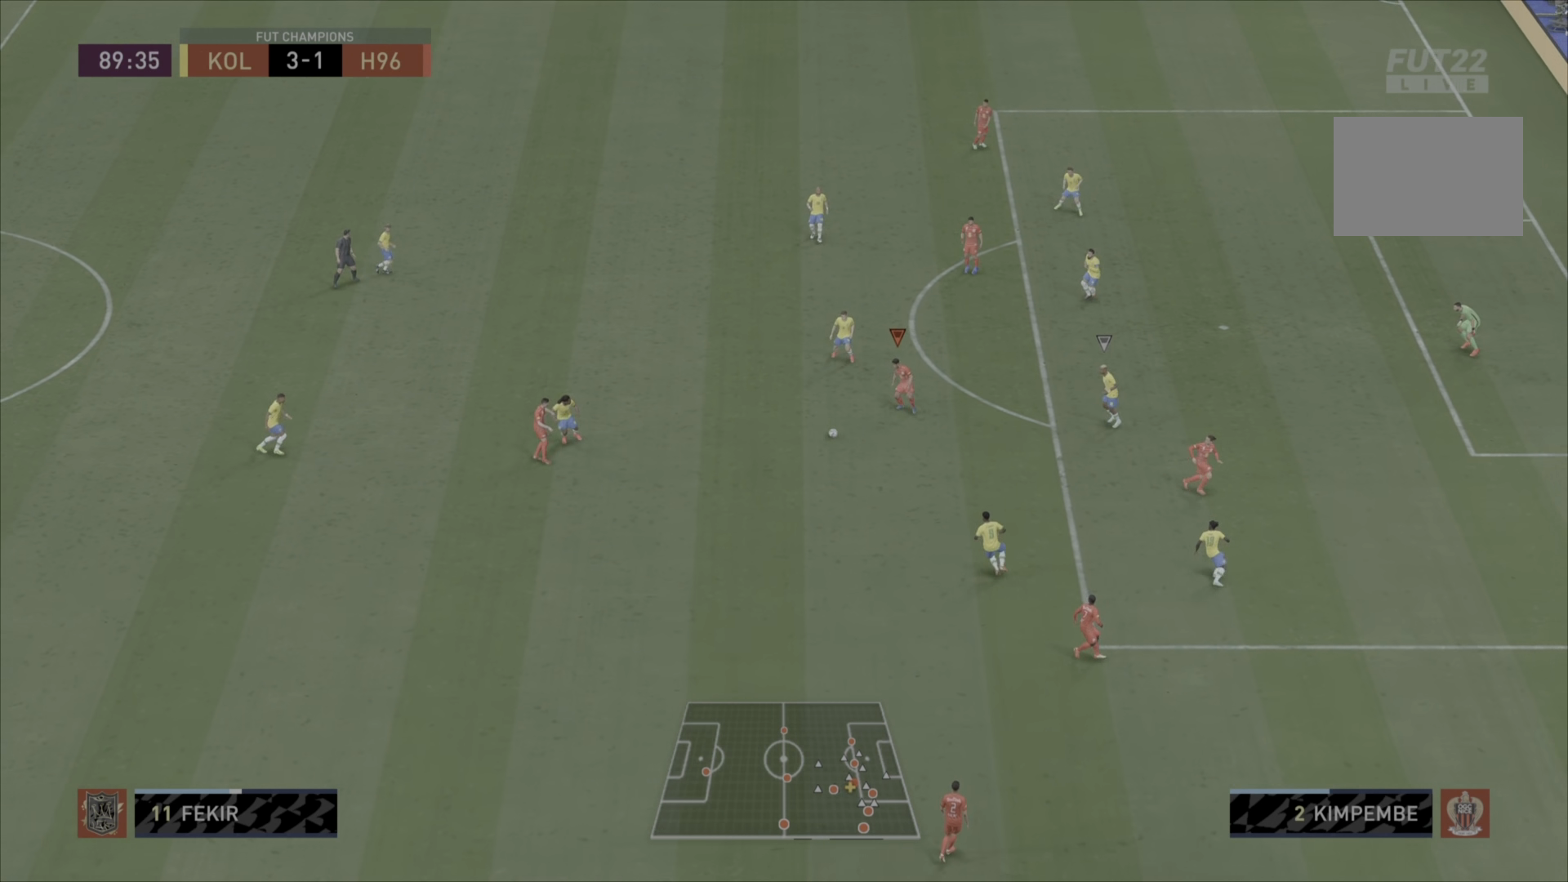
{"buttons": [], "left_stick": "up", "right_stick": "center", "events": [[33, "left_stick", "down"], [150, "left_stick", "down-right"], [284, "left_stick", "right"], [384, "CROSS", "down"], [484, "CROSS", "up"], [484, "left_stick", "up"]]}
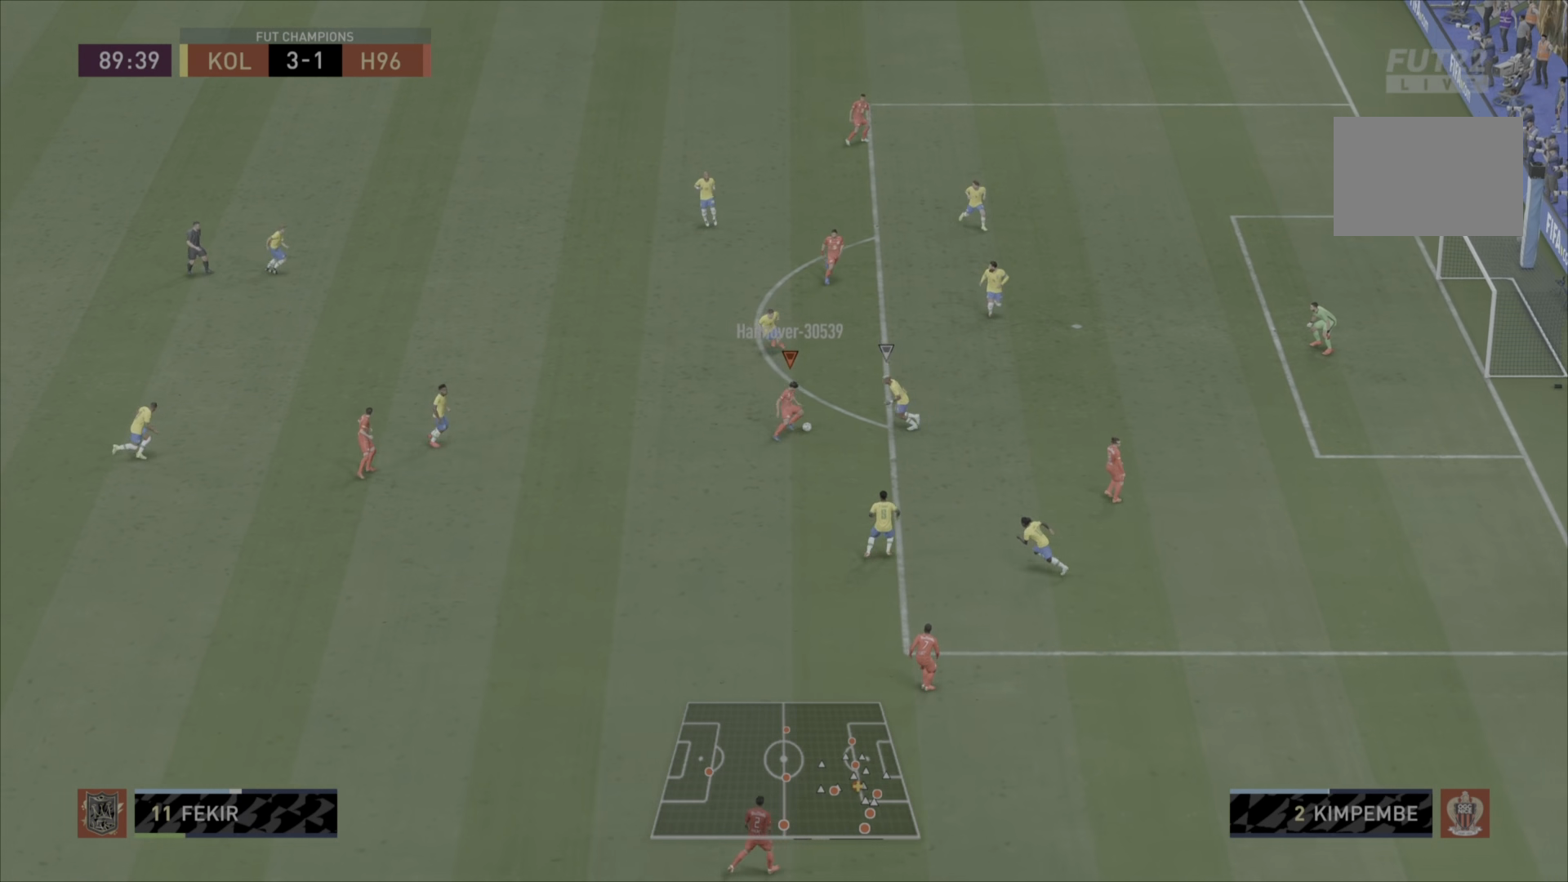
{"buttons": [], "left_stick": "right", "right_stick": "center"}
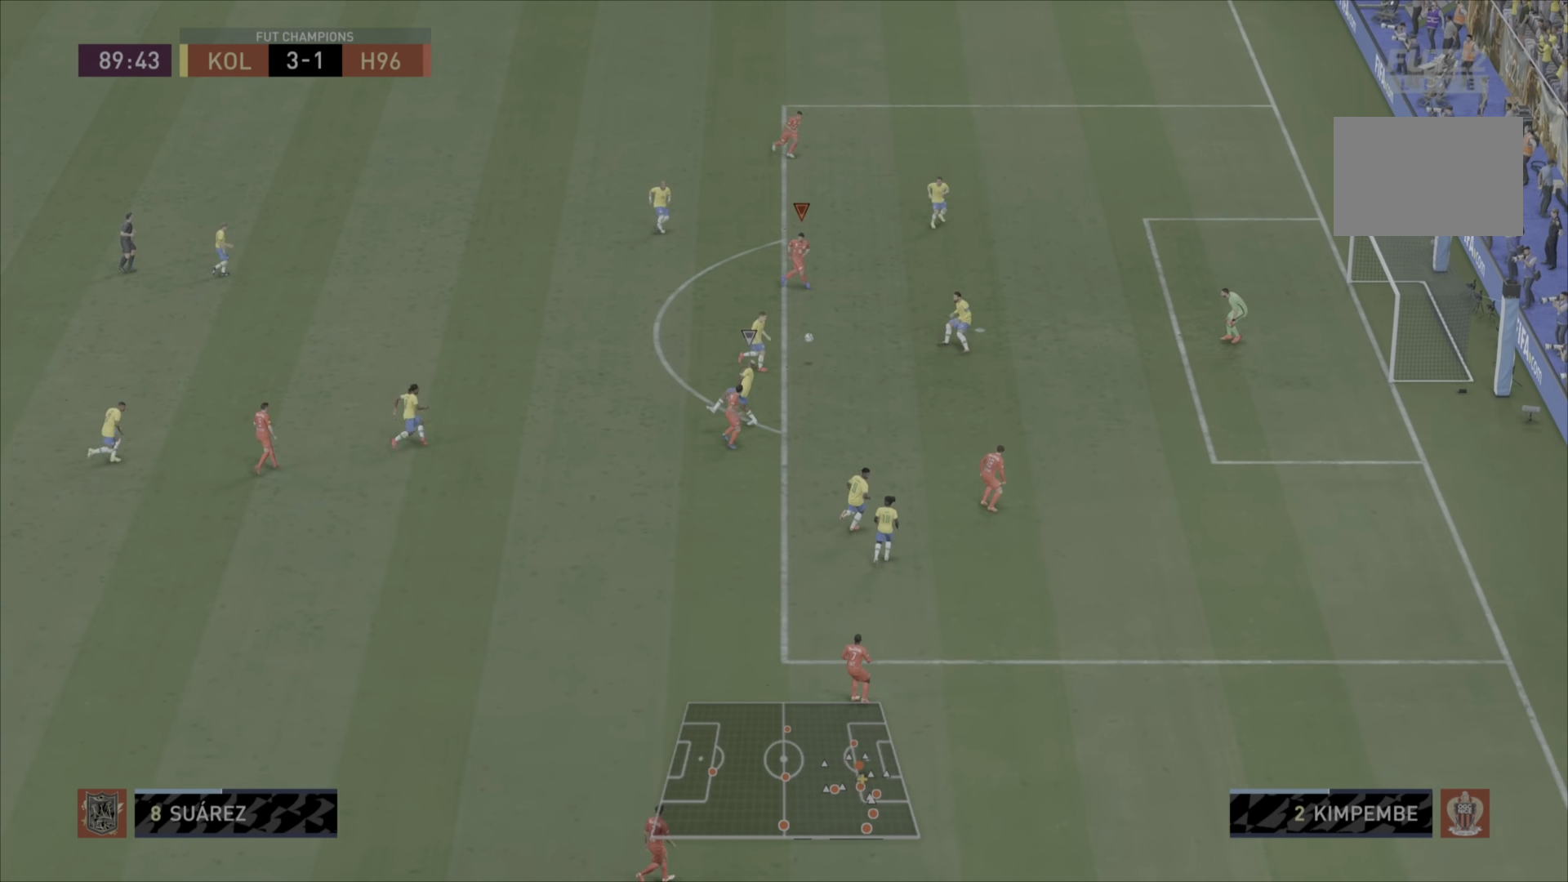
{"buttons": ["CIRCLE"], "left_stick": "down", "right_stick": "center", "events": [[33, "left_stick", "center"], [184, "left_stick", "down"], [467, "CIRCLE", "down"]]}
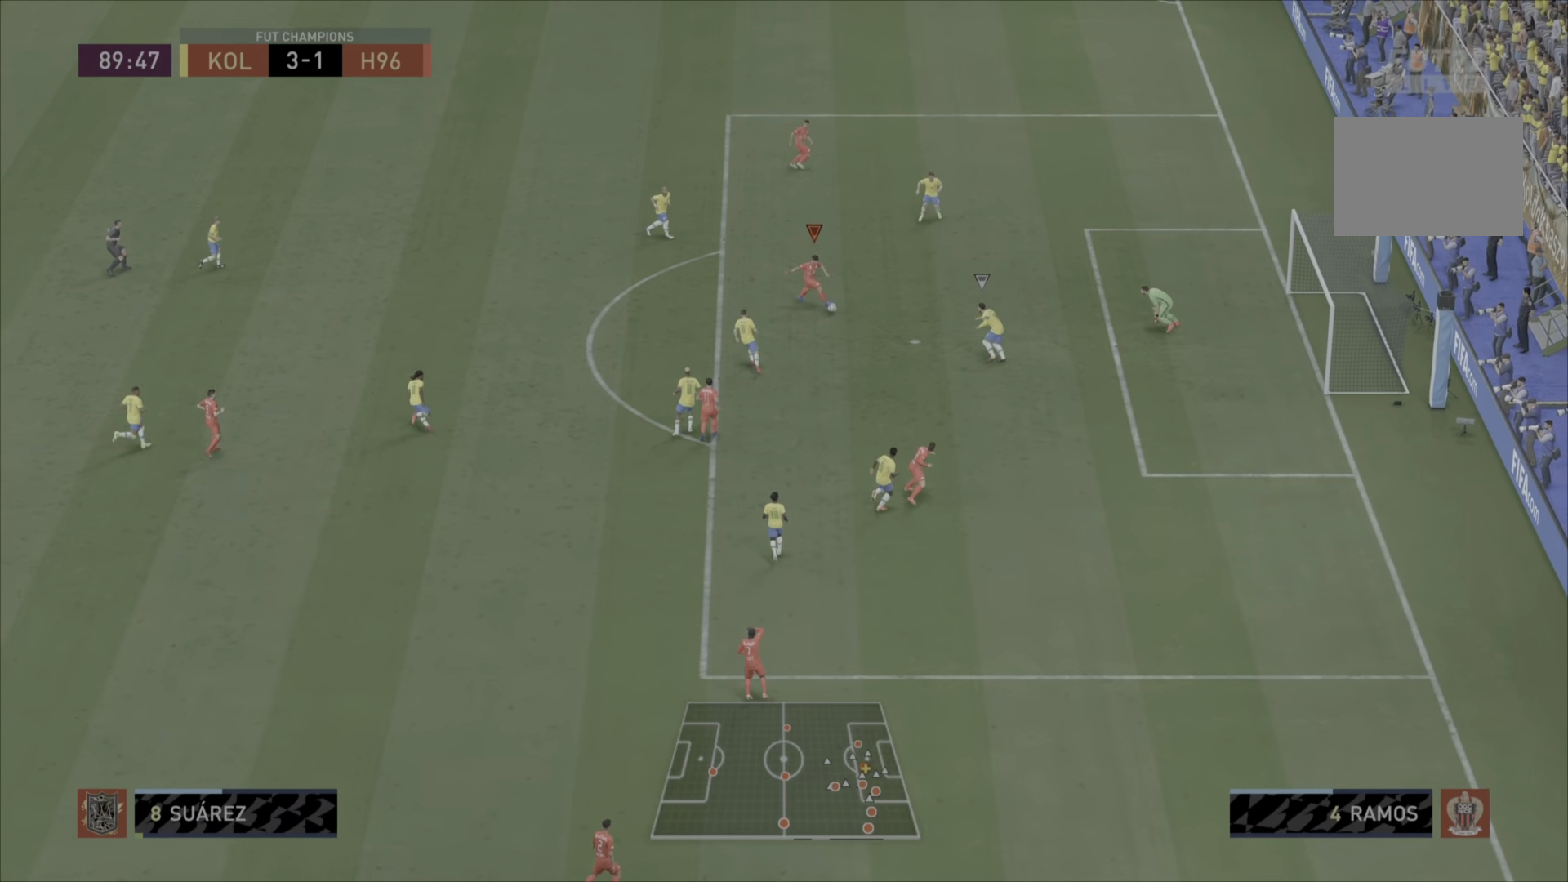
{"buttons": ["R1"], "left_stick": "down", "right_stick": "center", "events": [[233, "CIRCLE", "up"], [233, "R1", "down"]]}